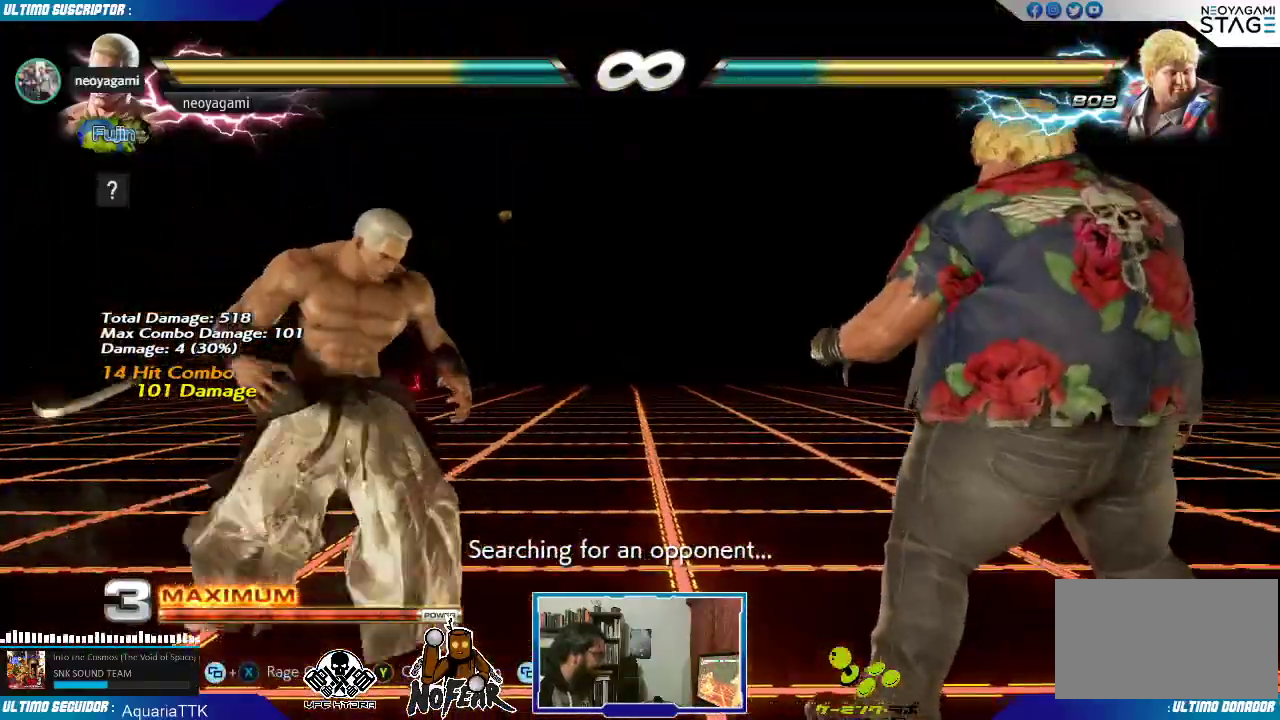
Gameplay with a controller (arcade stick); each line is a JSON object with the inputs held at the frame after it (dt_ms = milliseconds from this image to that frame). "events" lists button and stick changes between this image and that frame as [ms after this image, input, new state], when the widget could be followed in between. Not read: L3 R3.
{"dt_ms": 500, "buttons": [], "left_stick": "center", "events": [[83, "SELECT", "down"], [267, "L2", "down"], [317, "L2", "up"], [417, "SELECT", "up"]]}
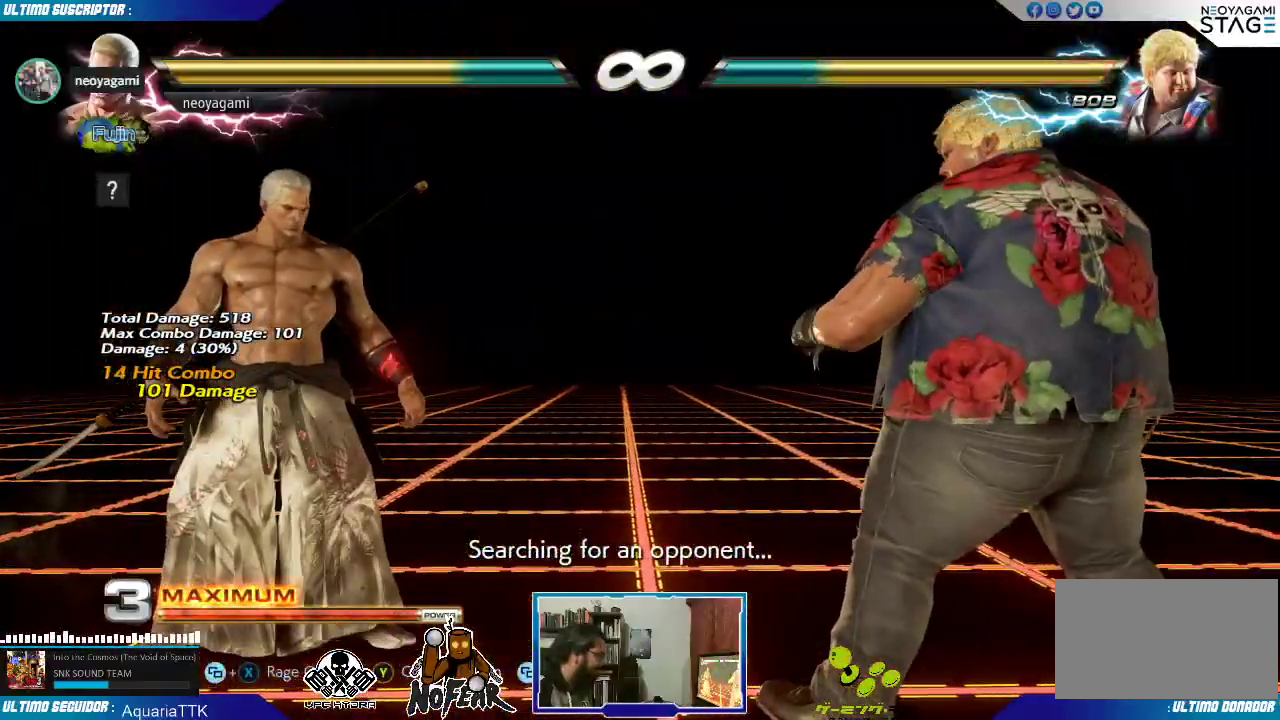
{"dt_ms": 500, "buttons": [], "left_stick": "center", "events": []}
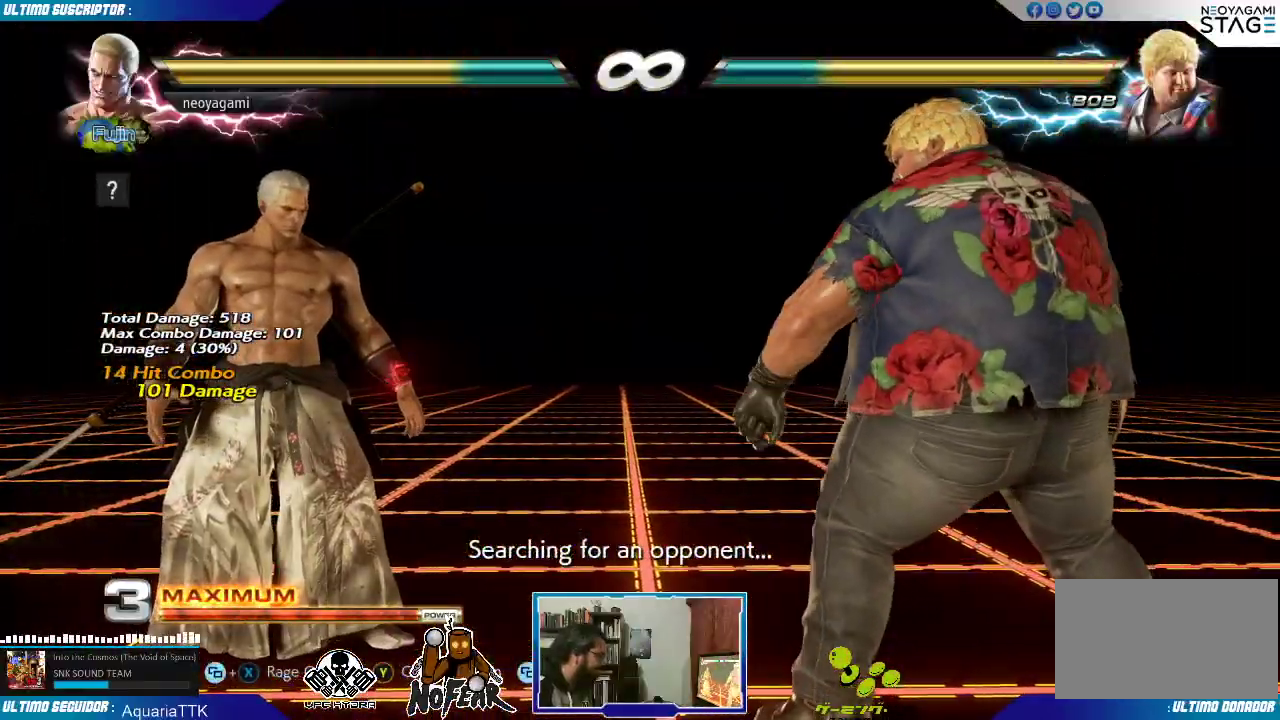
{"dt_ms": 500, "buttons": [], "left_stick": "right", "events": [[33, "SELECT", "down"], [167, "L1", "down"], [217, "L1", "up"], [283, "SELECT", "up"], [500, "left_stick", "right"]]}
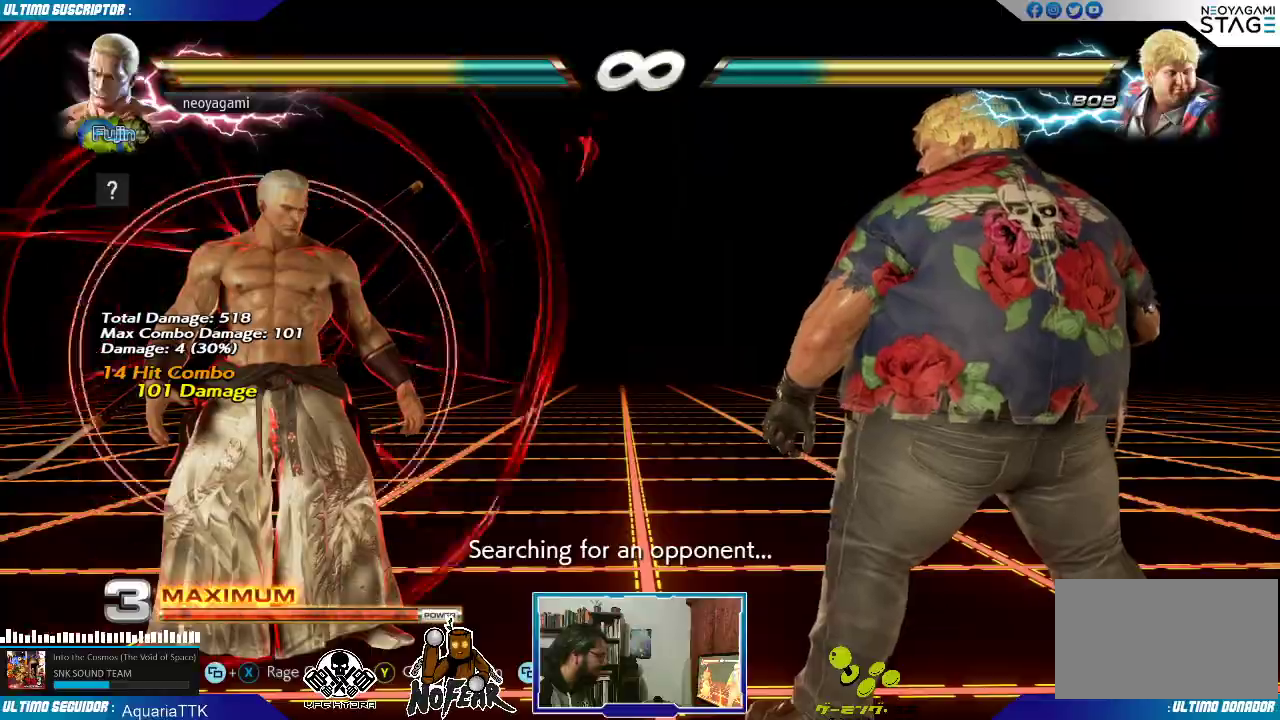
{"dt_ms": 500, "buttons": ["CROSS"], "left_stick": "center", "events": [[50, "left_stick", "up-right"], [250, "left_stick", "center"], [483, "CROSS", "down"]]}
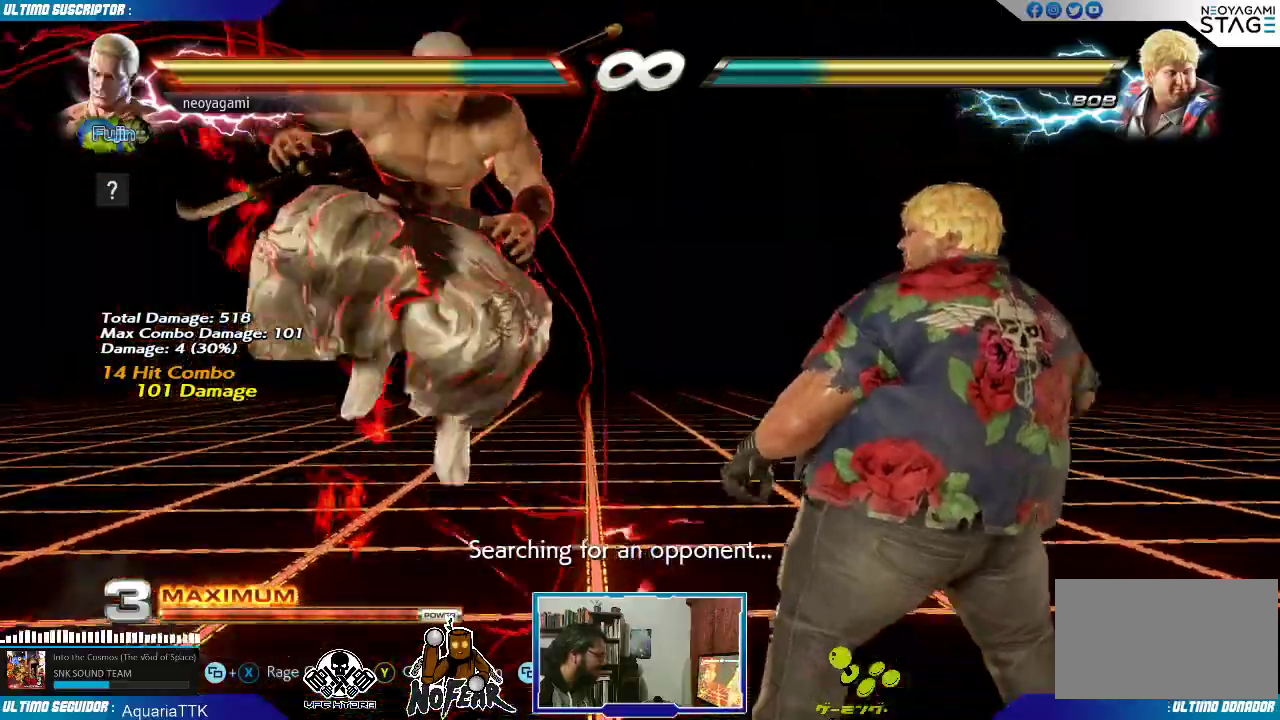
{"dt_ms": 500, "buttons": [], "left_stick": "right", "events": [[33, "CROSS", "up"], [383, "SQUARE", "down"], [417, "SQUARE", "up"], [483, "left_stick", "right"]]}
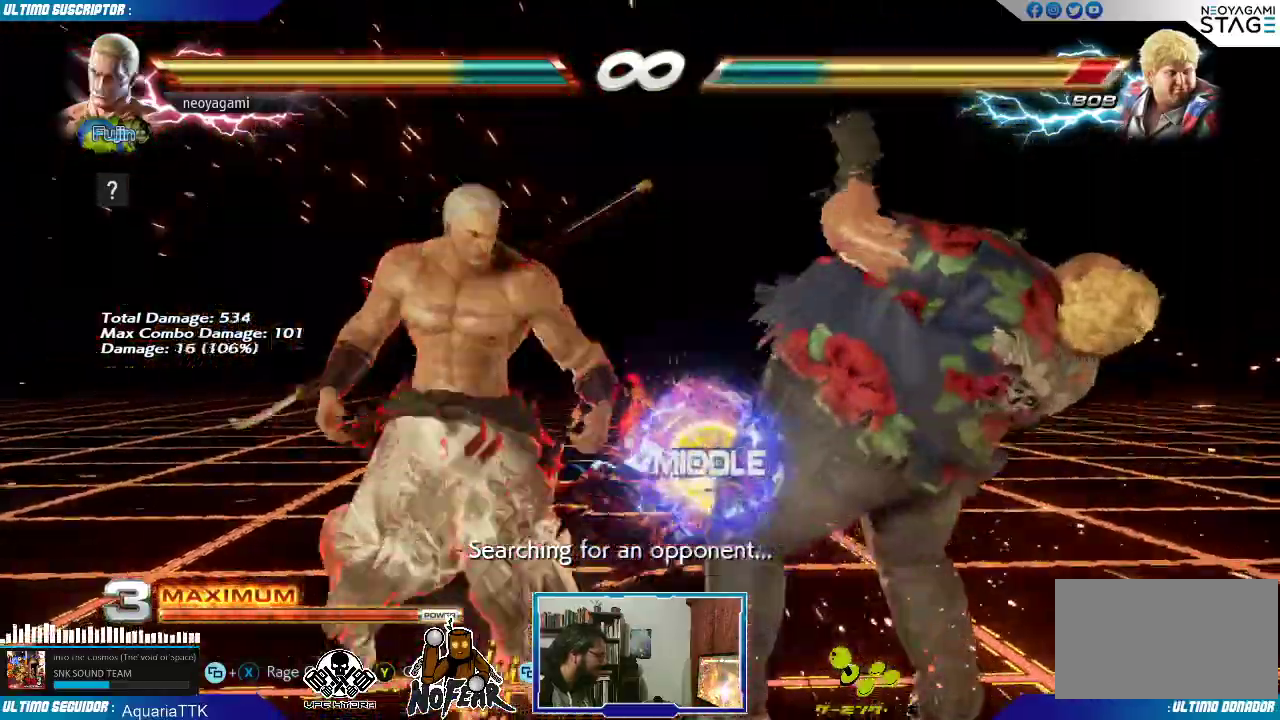
{"dt_ms": 500, "buttons": [], "left_stick": "center", "events": [[67, "L1", "down"], [83, "L1", "up"], [117, "left_stick", "center"]]}
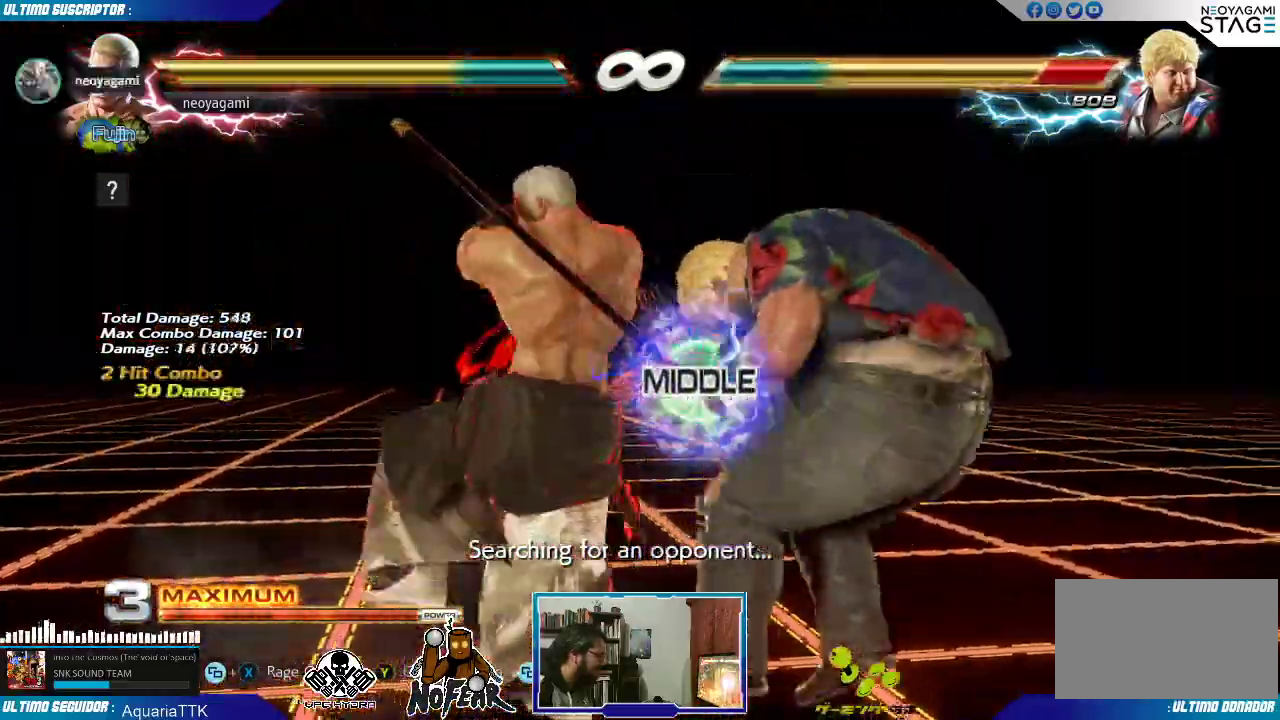
{"dt_ms": 500, "buttons": [], "left_stick": "center", "events": [[83, "TRIANGLE", "down"], [133, "TRIANGLE", "up"], [433, "SQUARE", "down"], [483, "SQUARE", "up"]]}
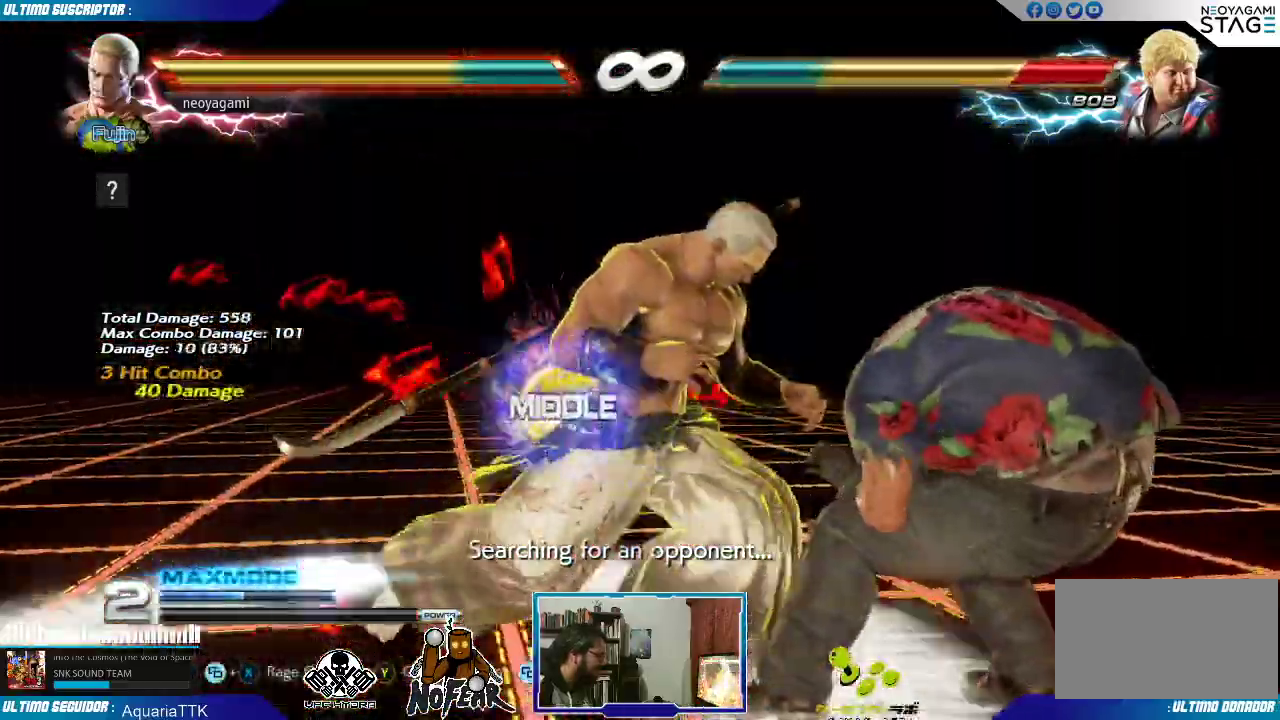
{"dt_ms": 500, "buttons": [], "left_stick": "right", "events": [[133, "left_stick", "right"], [150, "L1", "down"], [200, "L1", "up"], [300, "L1", "down"], [317, "left_stick", "center"], [350, "L1", "up"], [500, "left_stick", "right"]]}
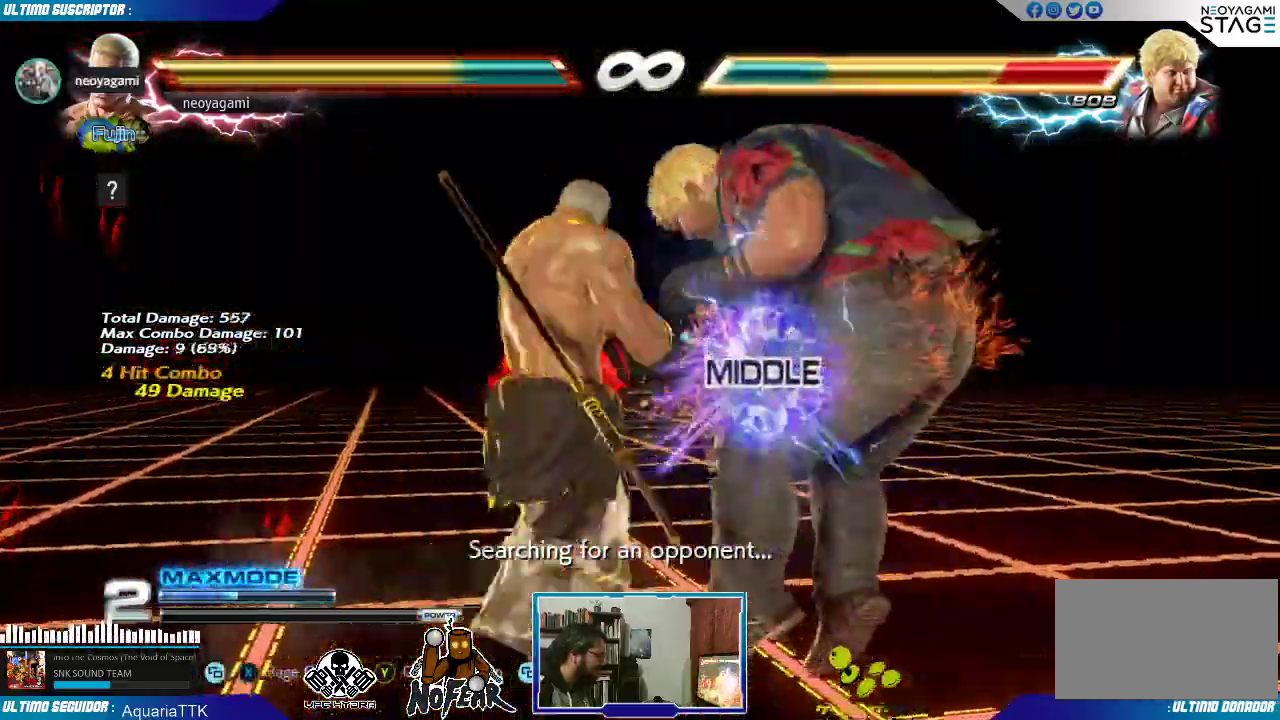
{"dt_ms": 500, "buttons": ["TRIANGLE"], "left_stick": "center", "events": [[100, "left_stick", "down"], [217, "TRIANGLE", "down"], [250, "TRIANGLE", "up"], [267, "left_stick", "center"], [333, "TRIANGLE", "down"], [383, "TRIANGLE", "up"], [467, "TRIANGLE", "down"]]}
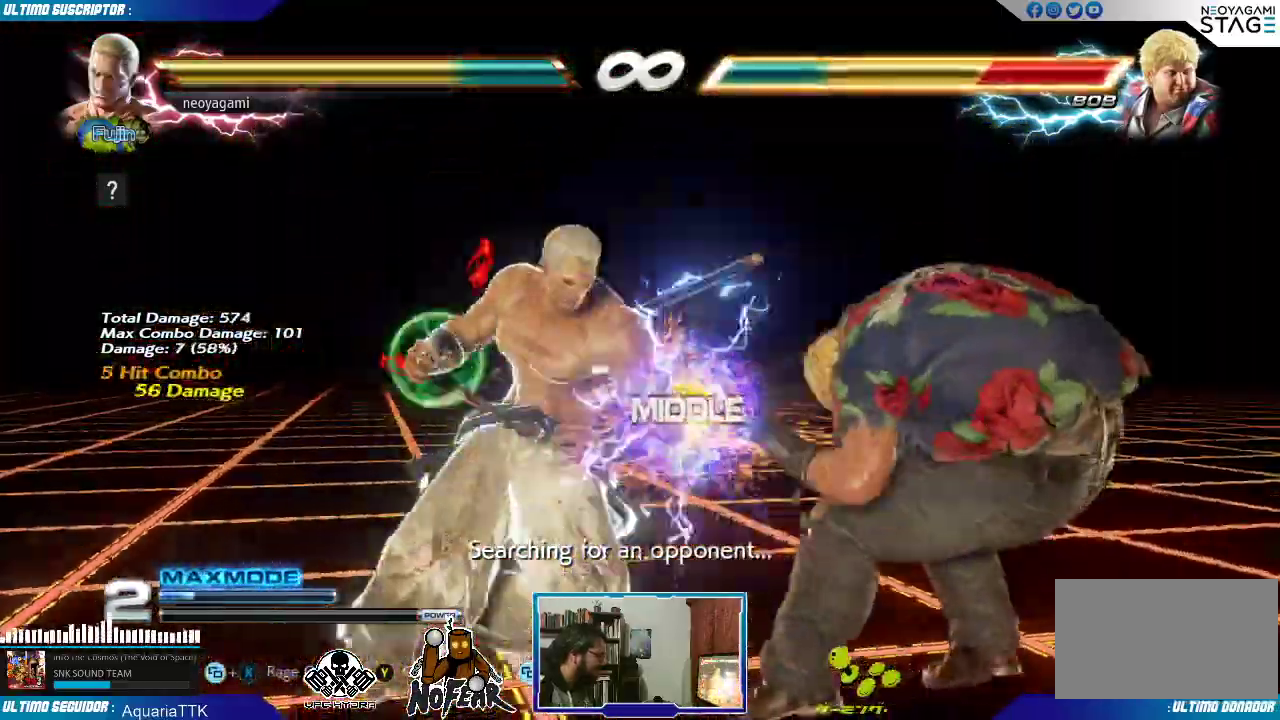
{"dt_ms": 500, "buttons": [], "left_stick": "center", "events": [[33, "TRIANGLE", "up"], [83, "TRIANGLE", "down"], [167, "TRIANGLE", "up"], [200, "TRIANGLE", "down"], [300, "TRIANGLE", "up"]]}
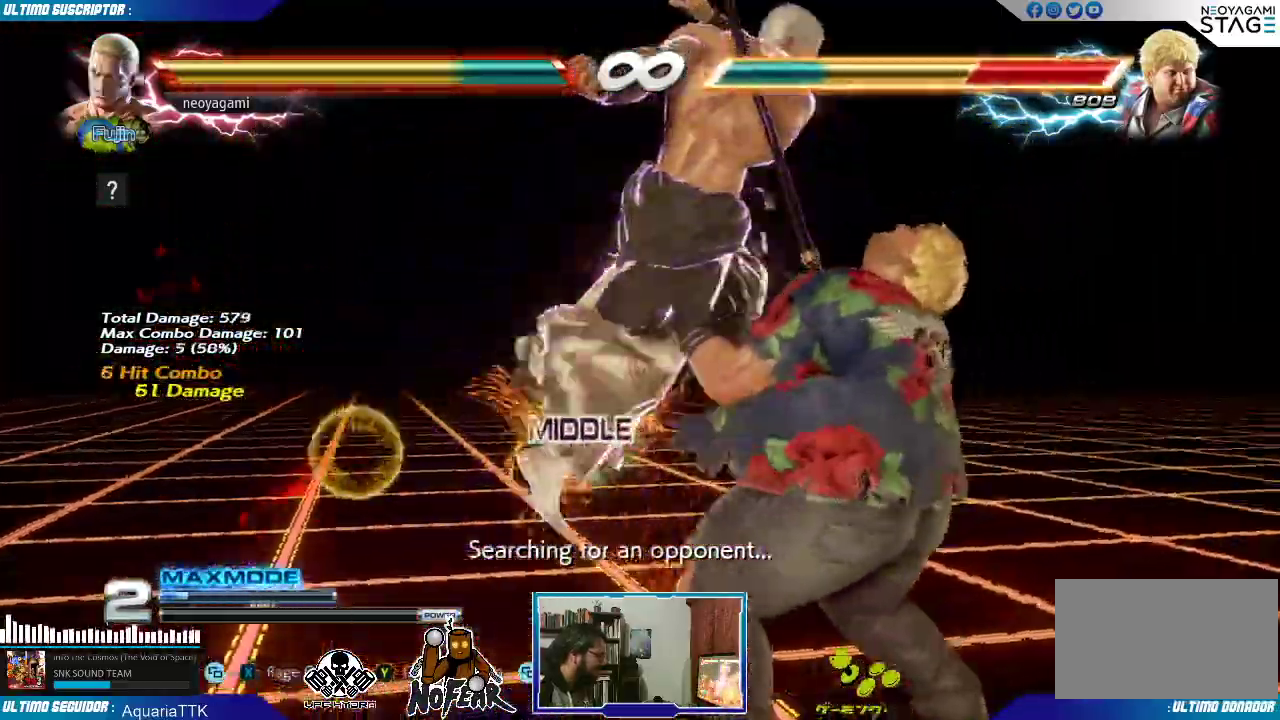
{"dt_ms": 500, "buttons": [], "left_stick": "center", "events": []}
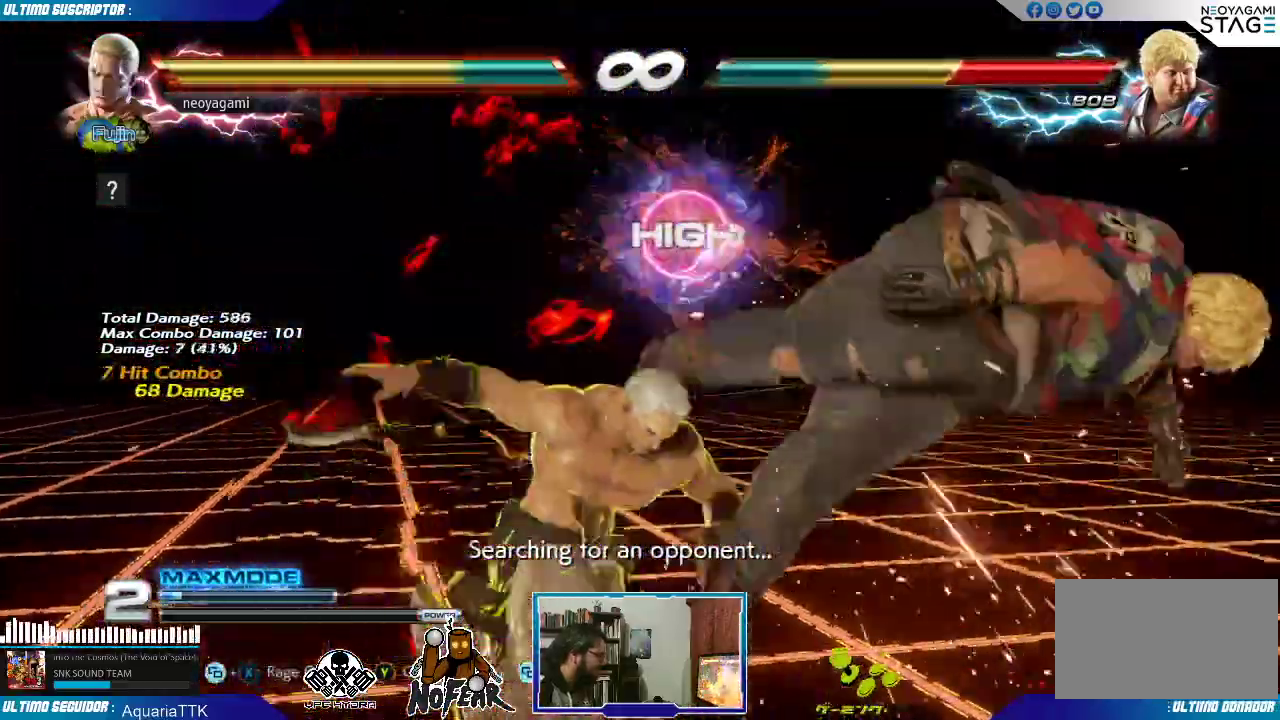
{"dt_ms": 1000, "buttons": [], "left_stick": "center"}
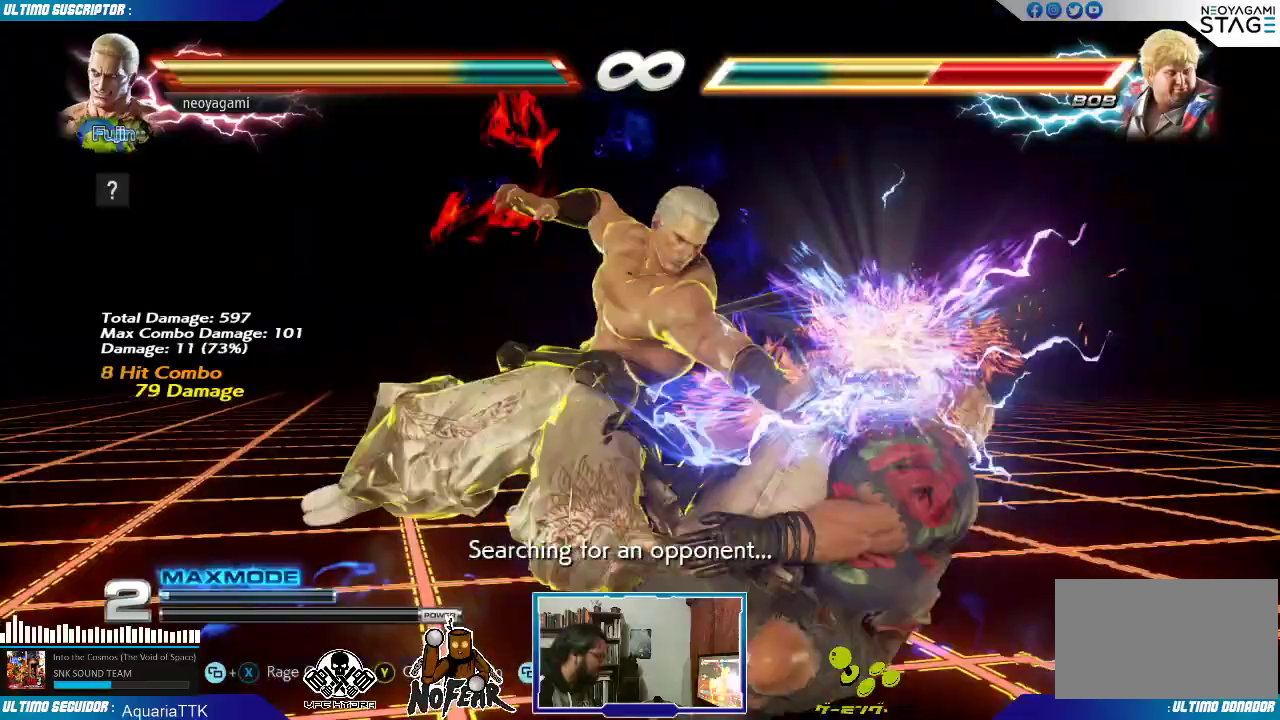
{"dt_ms": 500, "buttons": [], "left_stick": "center", "events": [[183, "left_stick", "down"], [233, "CROSS", "down"], [267, "CROSS", "up"], [283, "left_stick", "center"], [400, "left_stick", "right"], [417, "L2", "down"], [467, "L2", "up"], [500, "left_stick", "center"]]}
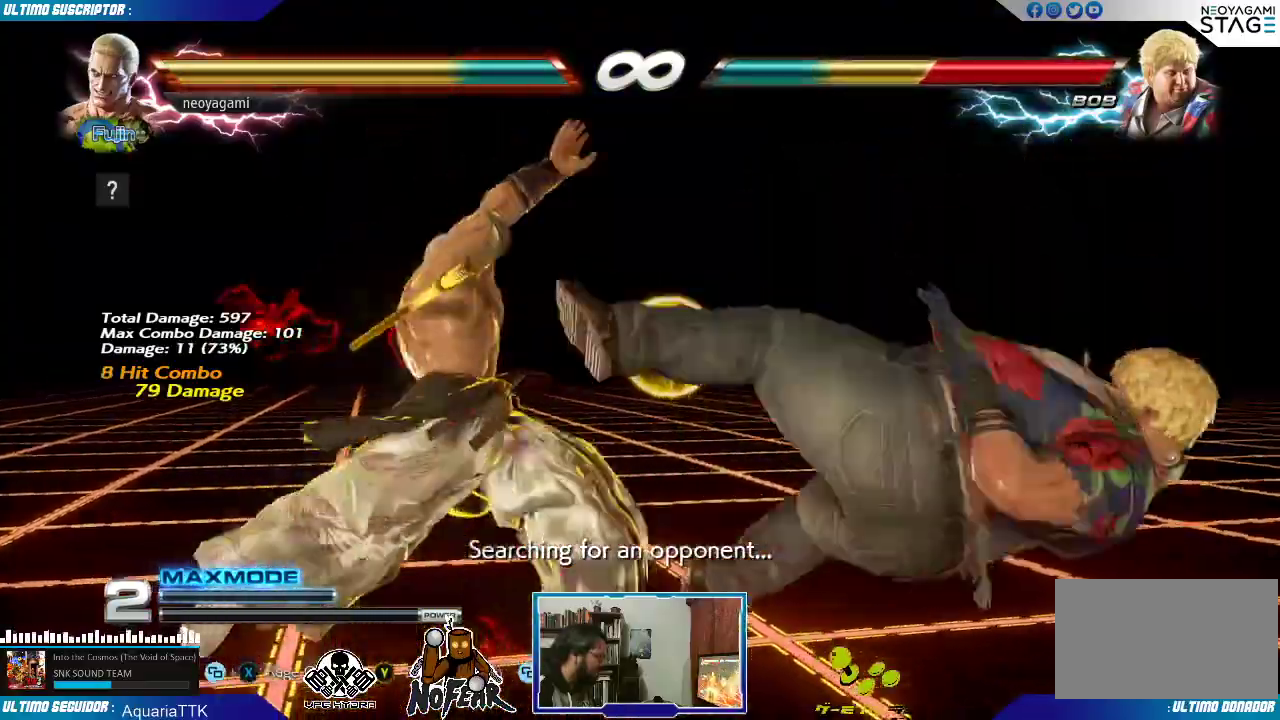
{"dt_ms": 500, "buttons": [], "left_stick": "center", "events": []}
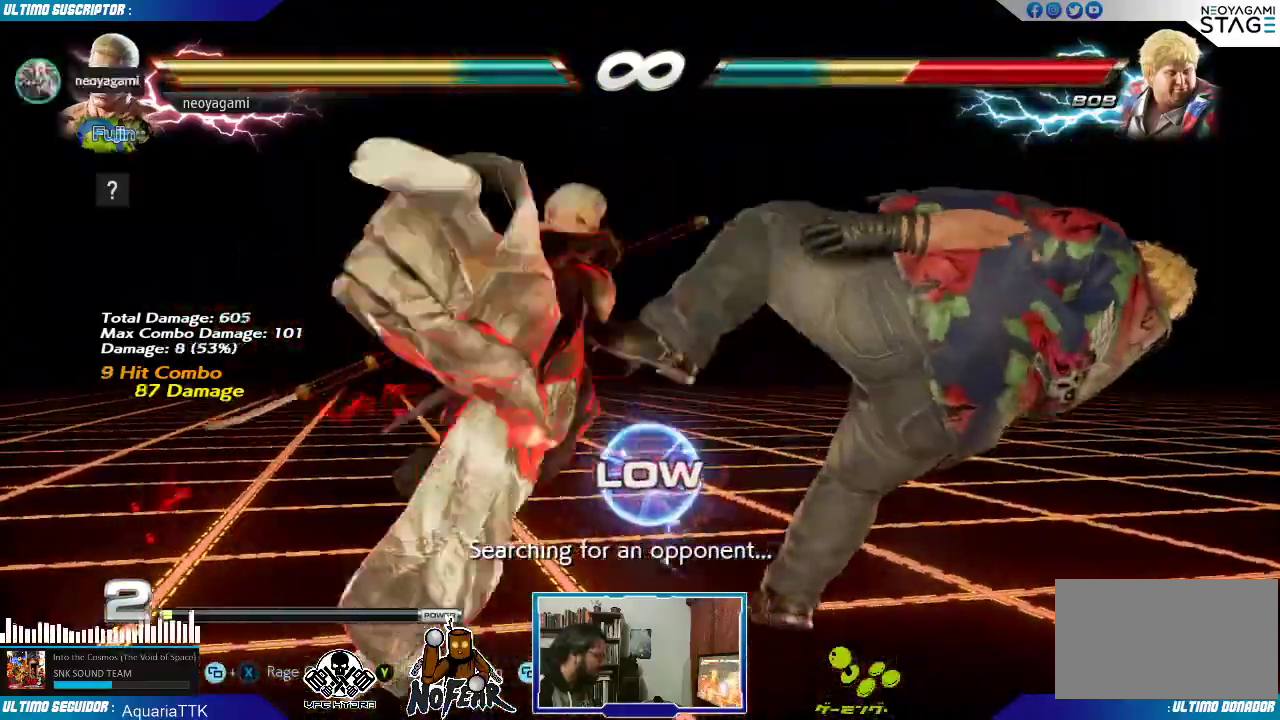
{"dt_ms": 500, "buttons": [], "left_stick": "center", "events": [[367, "L1", "down"], [433, "L1", "up"]]}
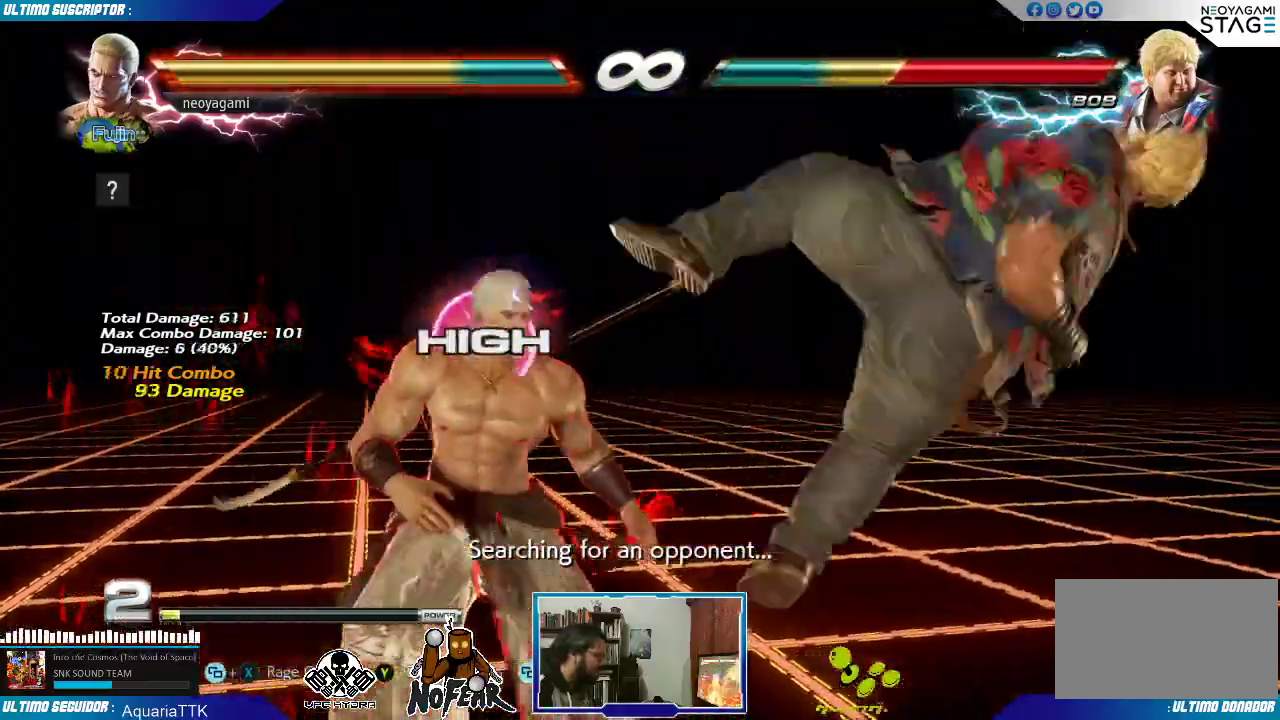
{"dt_ms": 500, "buttons": [], "left_stick": "right", "events": [[350, "left_stick", "right"], [400, "left_stick", "center"], [467, "left_stick", "right"]]}
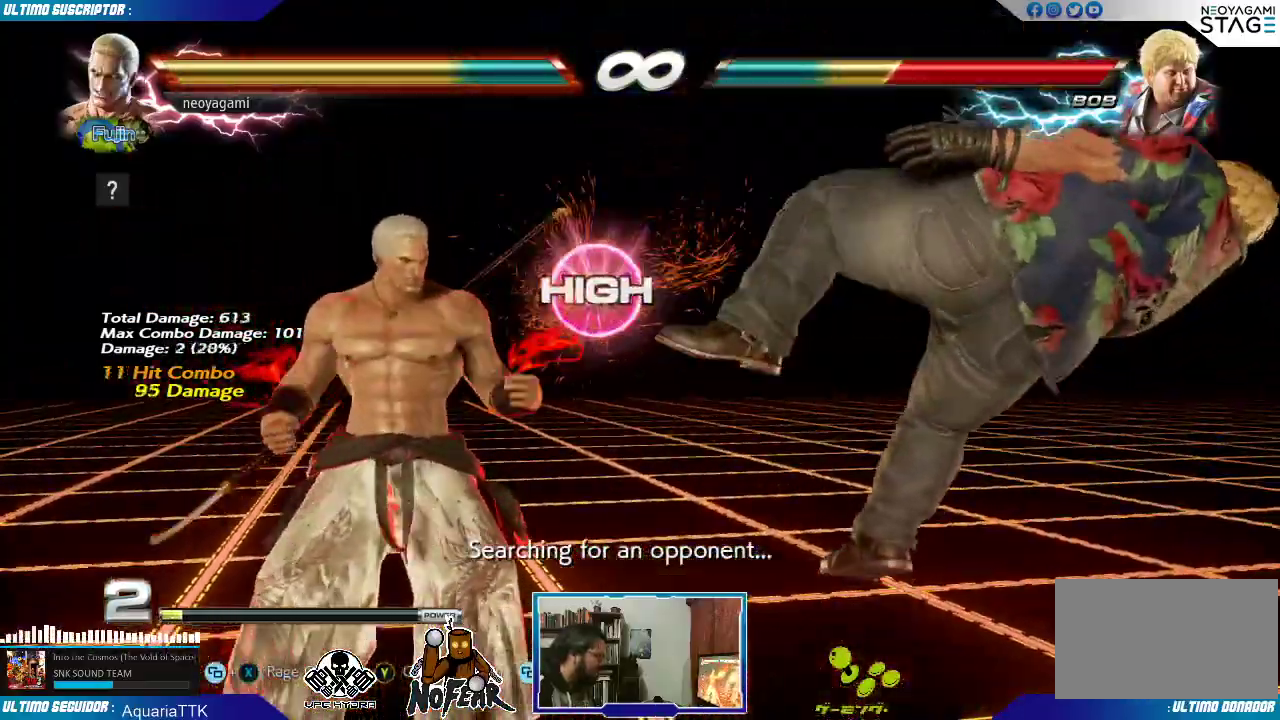
{"dt_ms": 500, "buttons": ["CIRCLE"], "left_stick": "right", "events": [[33, "left_stick", "center"], [133, "L1", "down"], [217, "L1", "up"], [233, "left_stick", "right"], [317, "left_stick", "down"], [383, "left_stick", "left"], [467, "left_stick", "right"], [500, "CIRCLE", "down"]]}
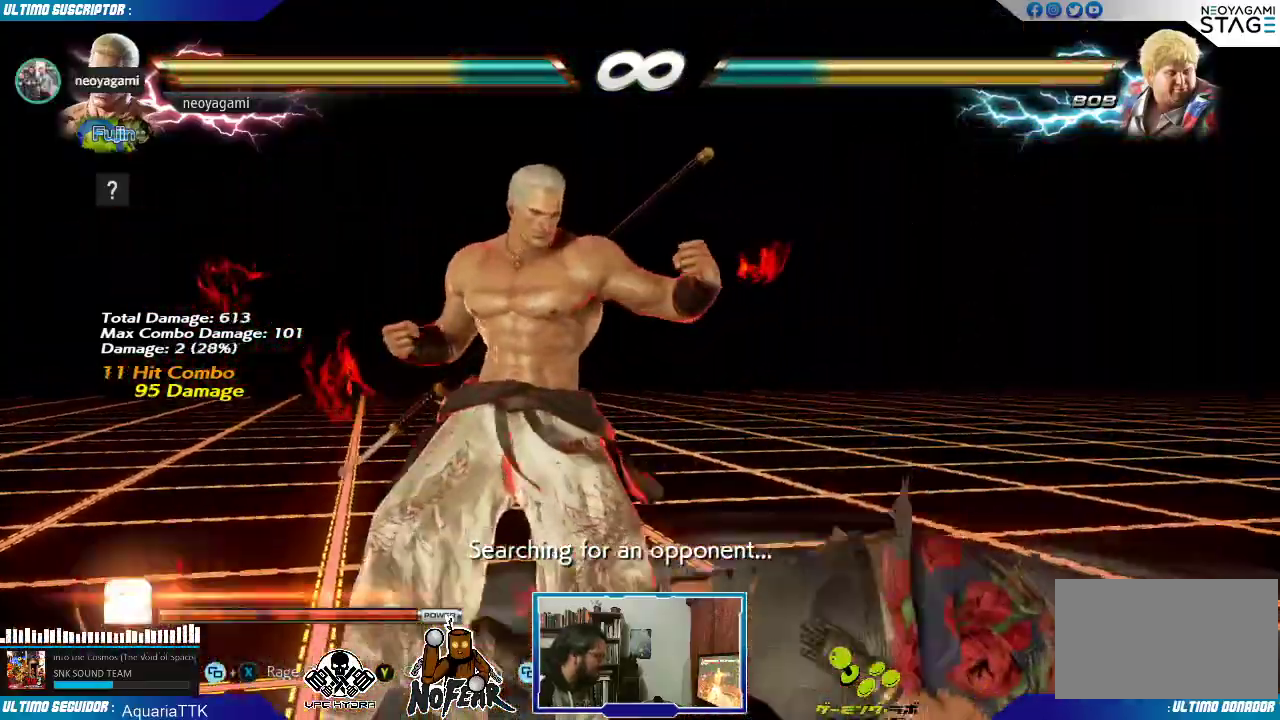
{"dt_ms": 500, "buttons": [], "left_stick": "center", "events": [[50, "CIRCLE", "up"], [83, "left_stick", "center"]]}
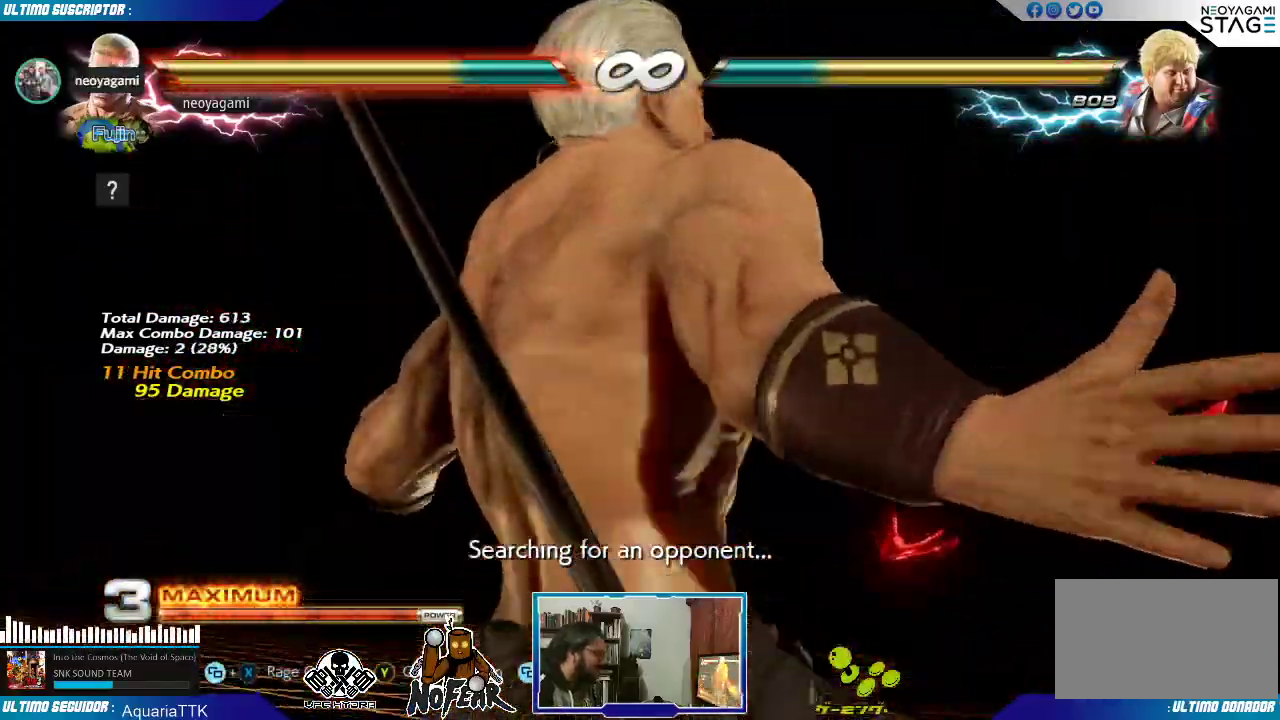
{"dt_ms": 500, "buttons": [], "left_stick": "center", "events": []}
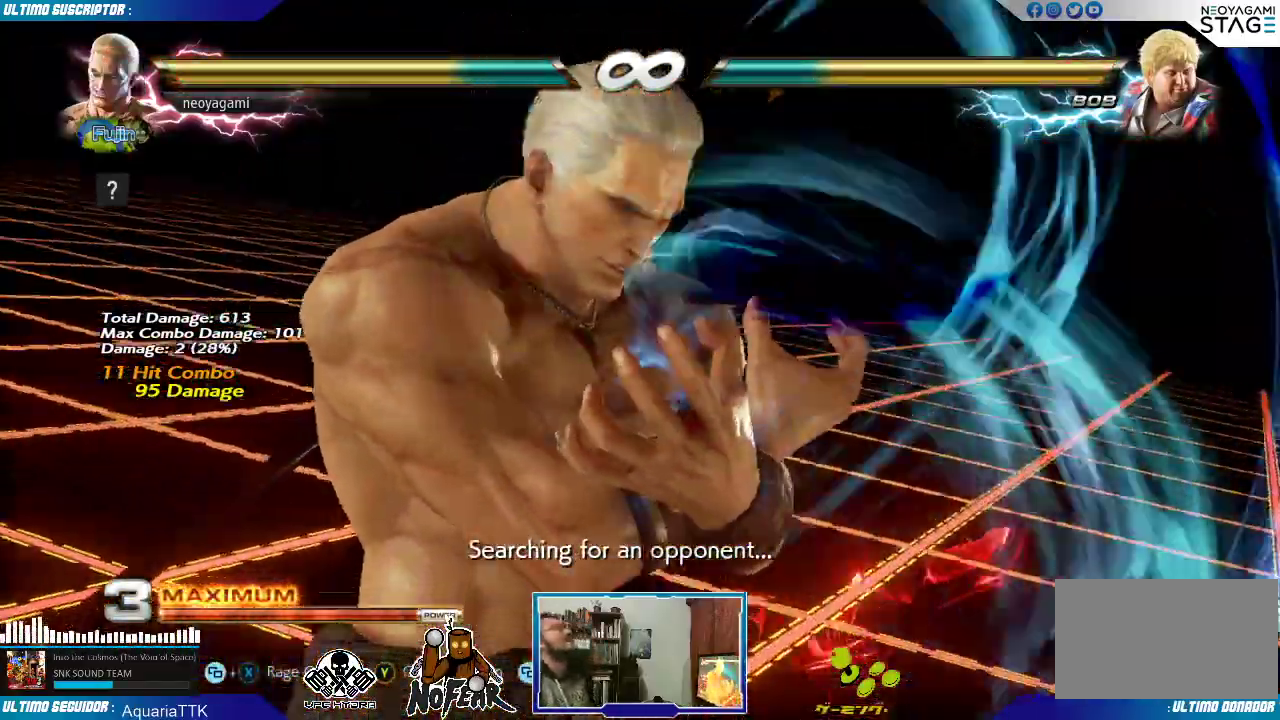
{"dt_ms": 500, "buttons": [], "left_stick": "center"}
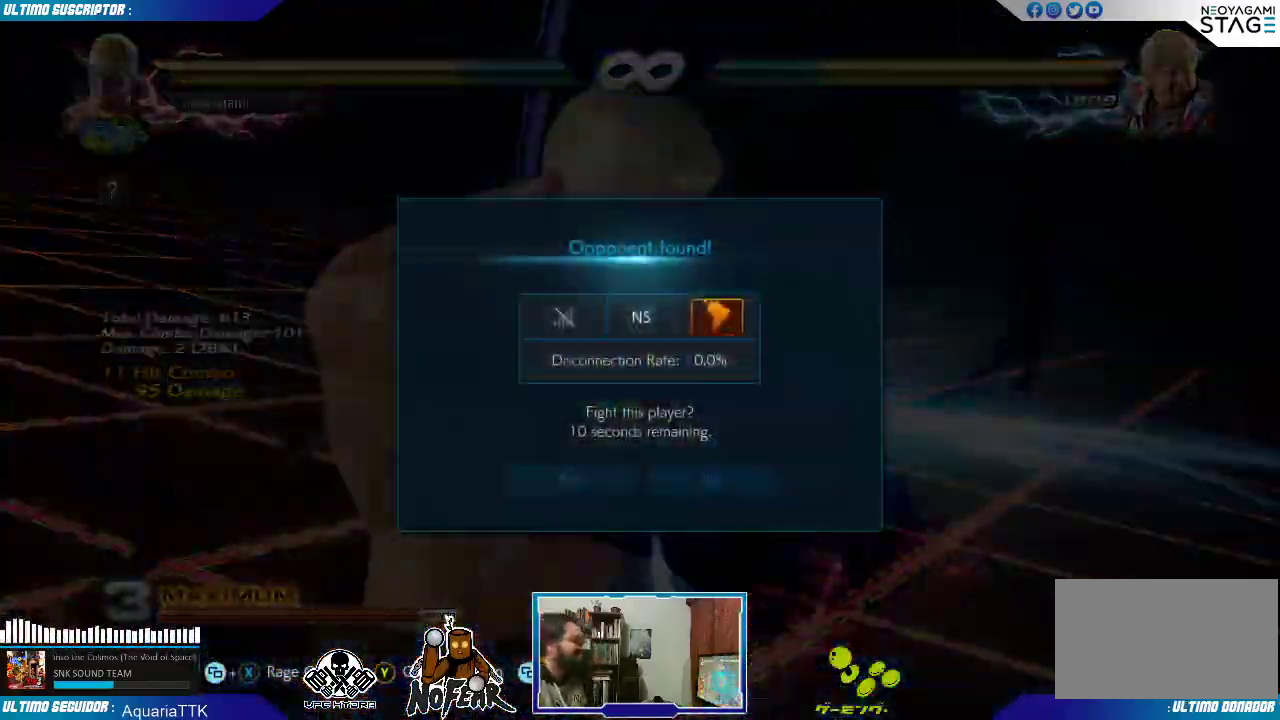
{"dt_ms": 500, "buttons": [], "left_stick": "center", "events": []}
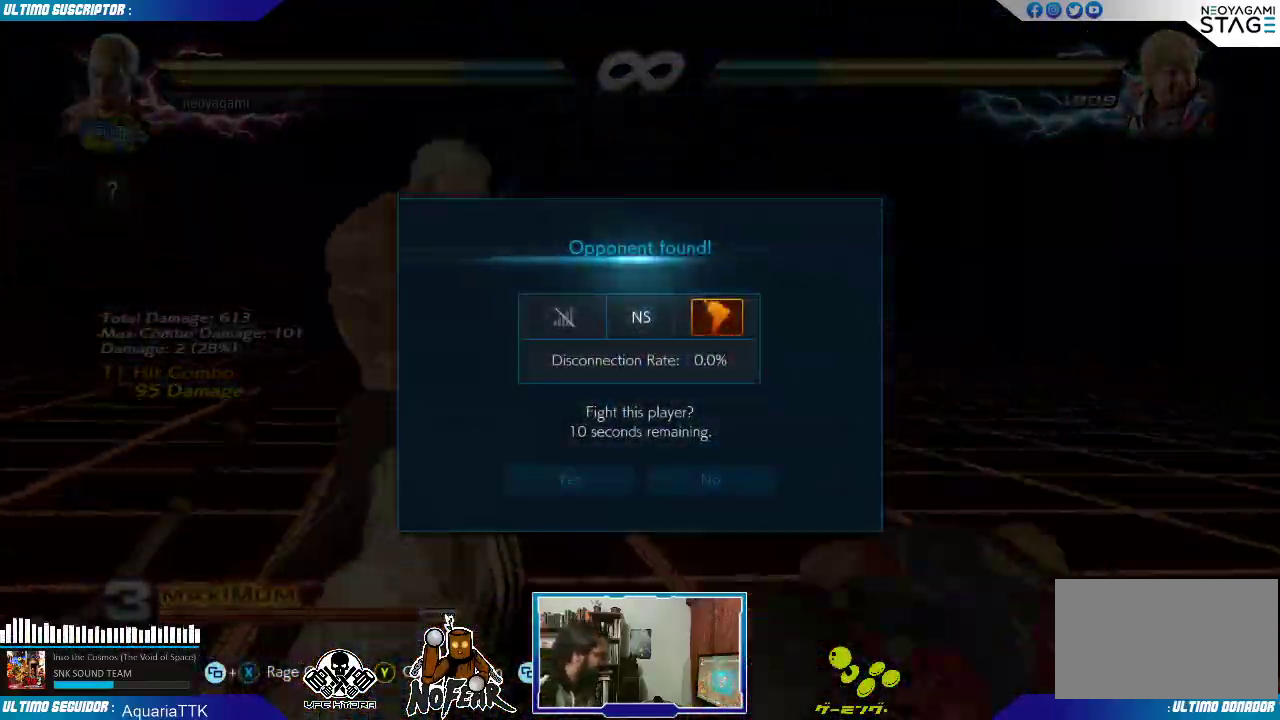
{"dt_ms": 500, "buttons": [], "left_stick": "center", "events": []}
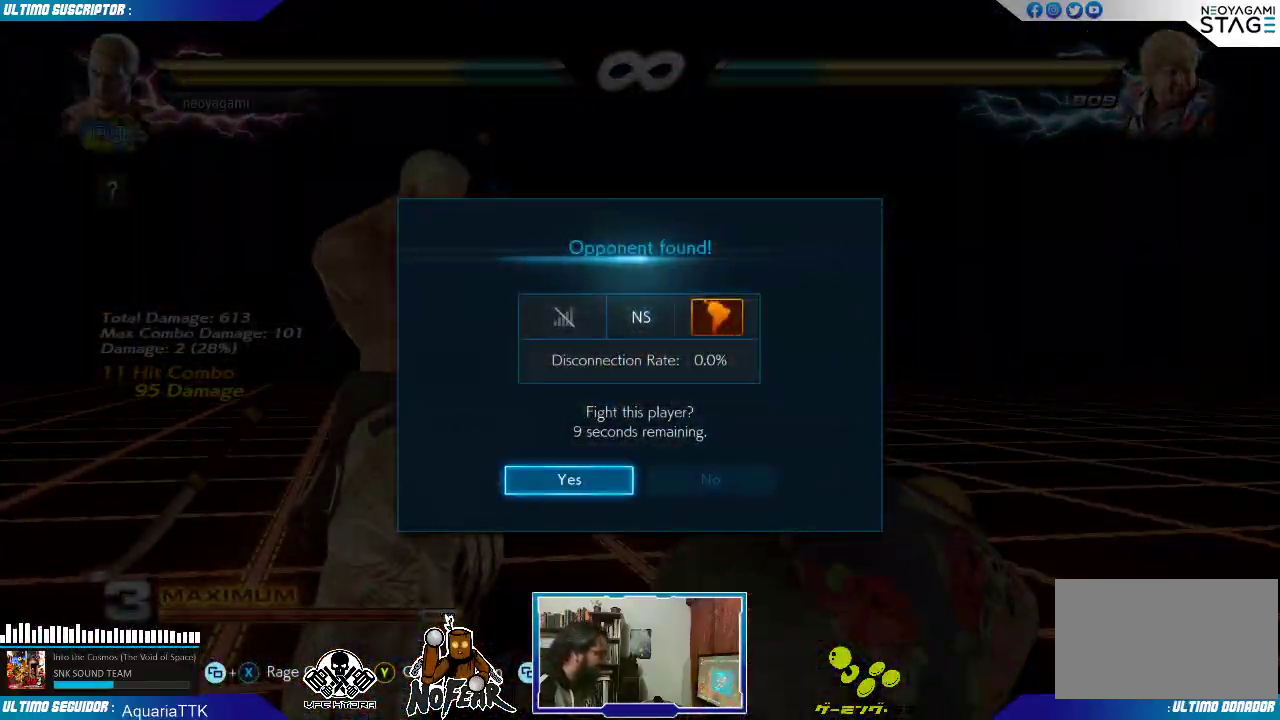
{"dt_ms": 500, "buttons": [], "left_stick": "center", "events": []}
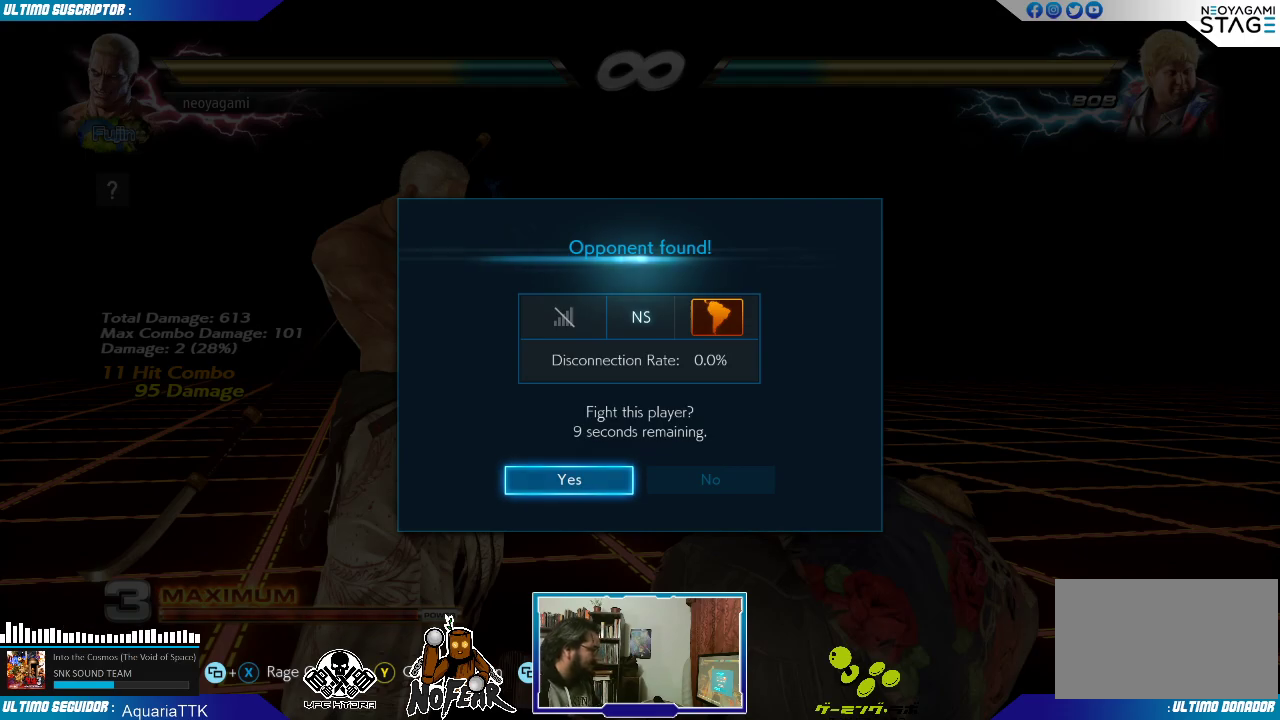
{"dt_ms": 500, "buttons": [], "left_stick": "center", "events": []}
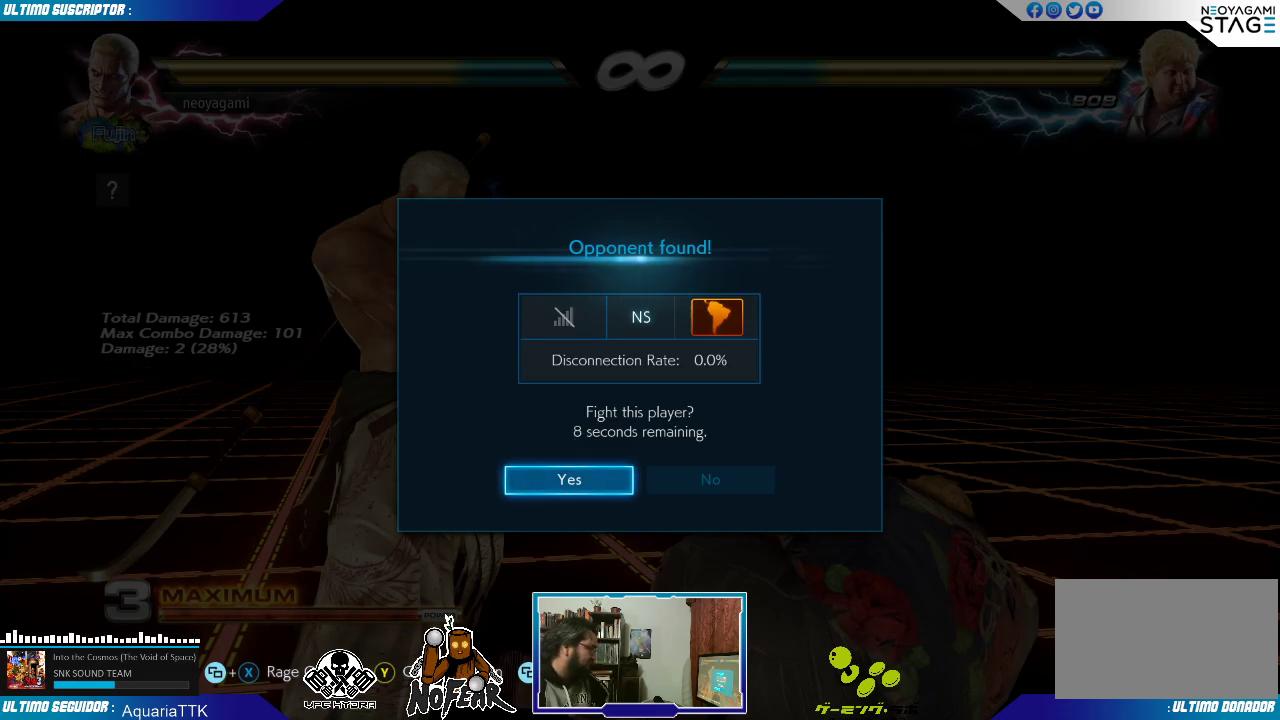
{"dt_ms": 500, "buttons": [], "left_stick": "center", "events": []}
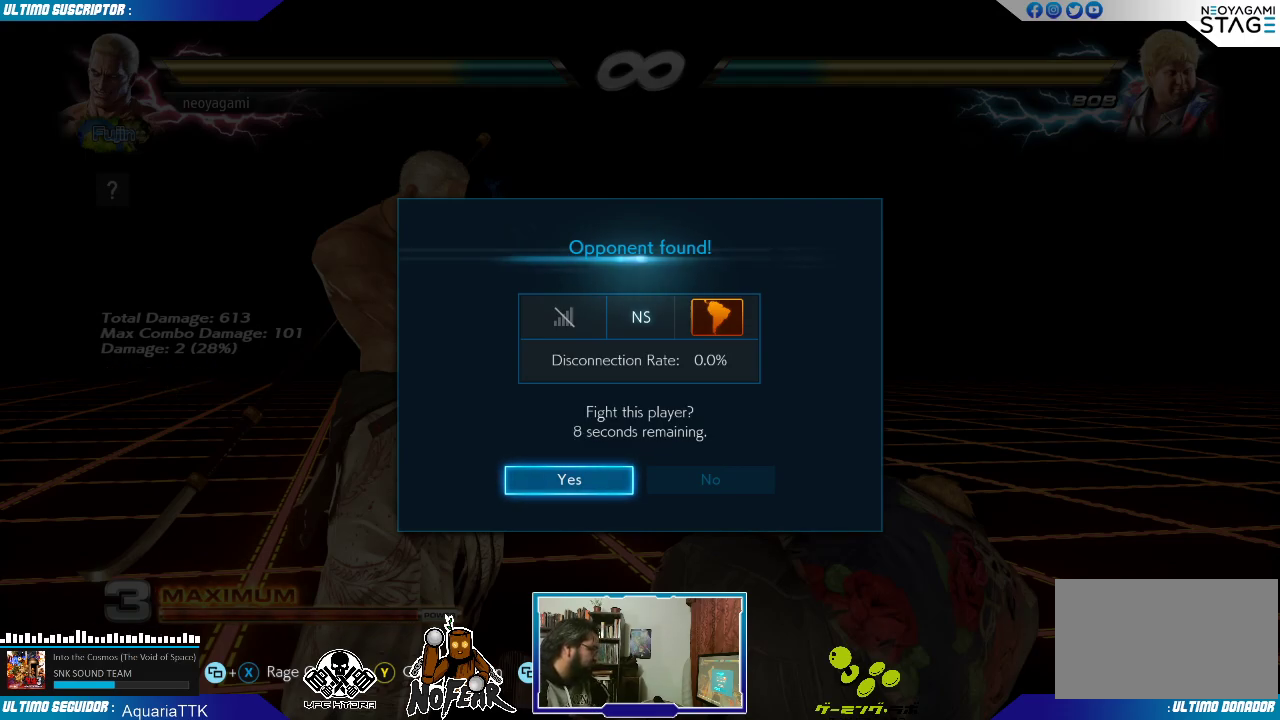
{"dt_ms": 500, "buttons": [], "left_stick": "center", "events": []}
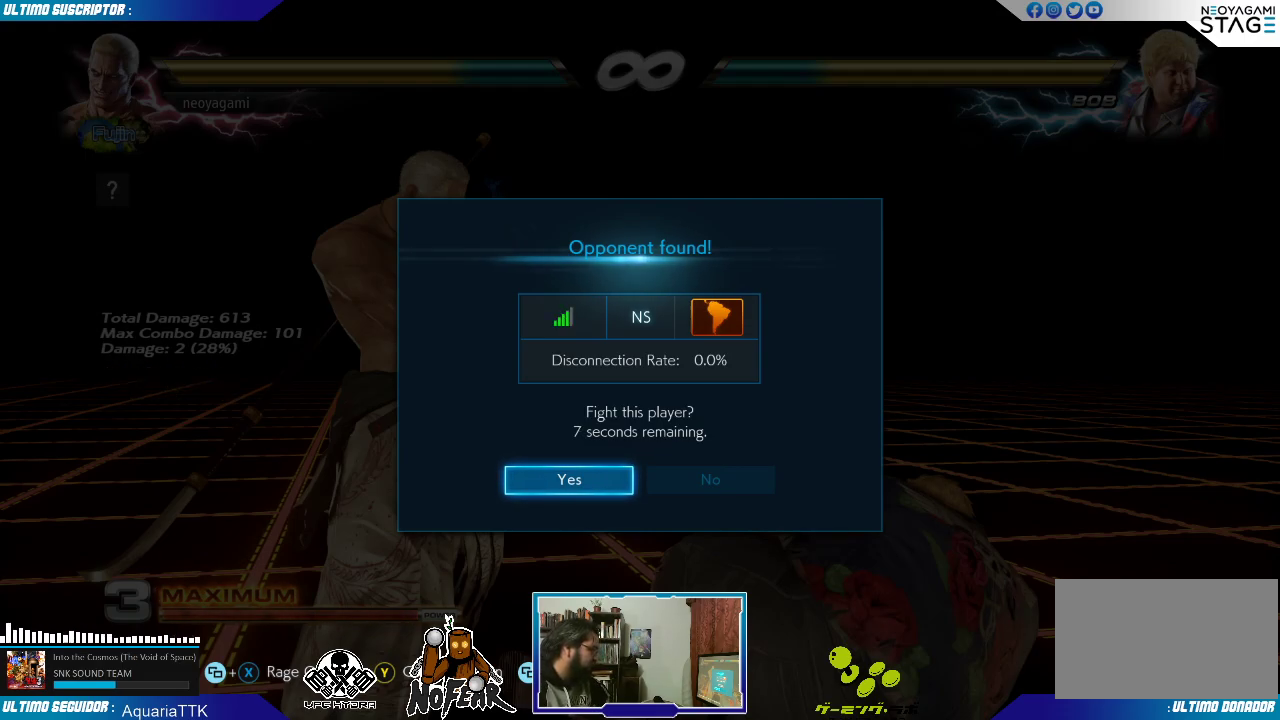
{"dt_ms": 500, "buttons": [], "left_stick": "center", "events": []}
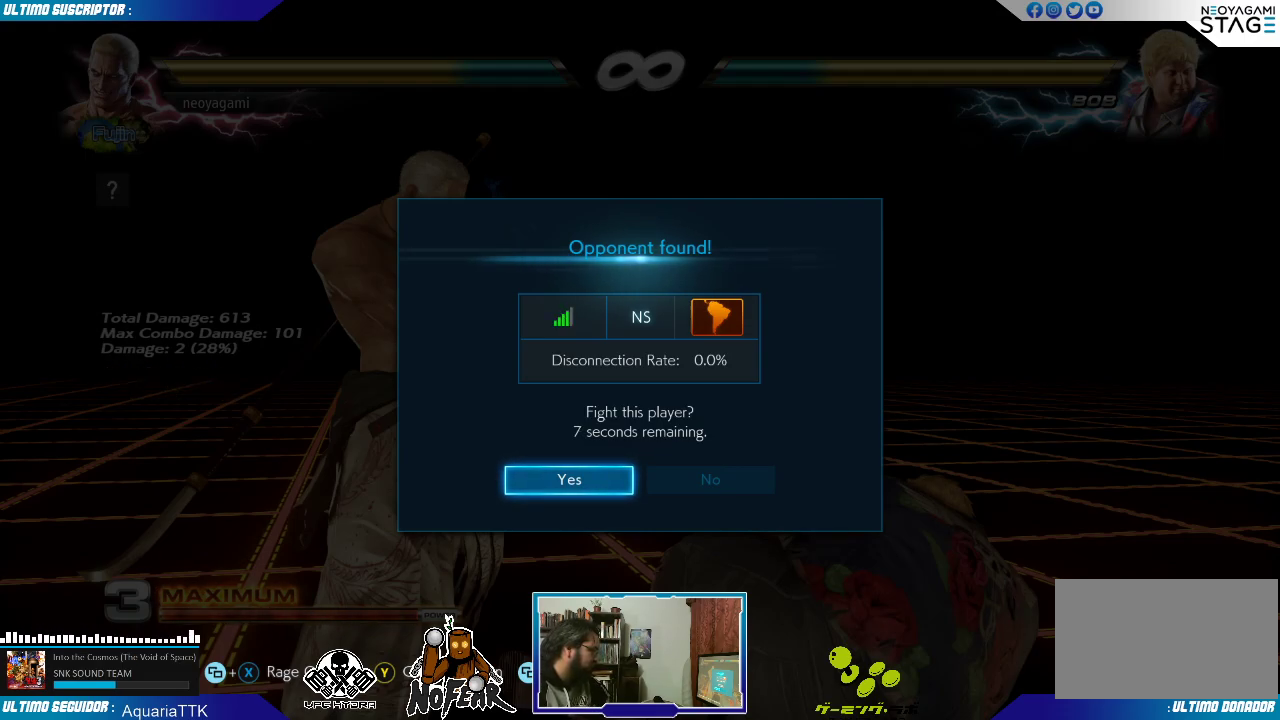
{"dt_ms": 500, "buttons": [], "left_stick": "center", "events": [[33, "L2", "down"], [83, "L2", "up"]]}